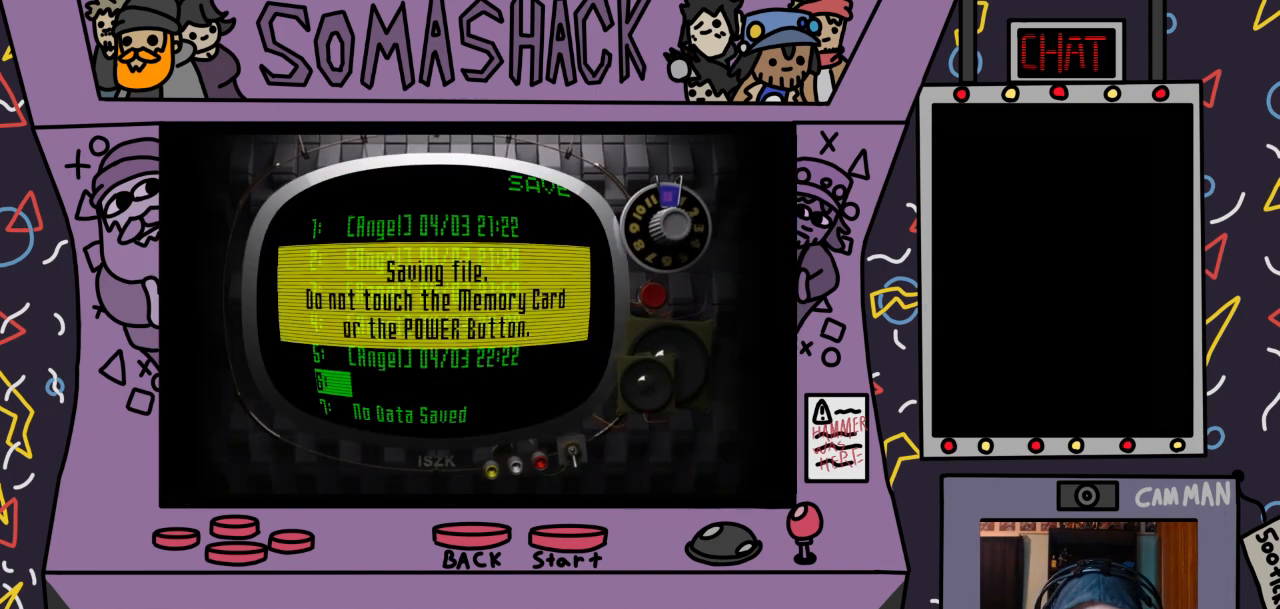
Gameplay with a controller (PlayStation layout); each line is a JSON object with the inputs held at the frame after it. "events" lists button and stick changes between this image and that frame as [ms after this image, input, new state], when the widget could be followed in between.
{"buttons": [], "left_stick": "center", "right_stick": "center", "events": []}
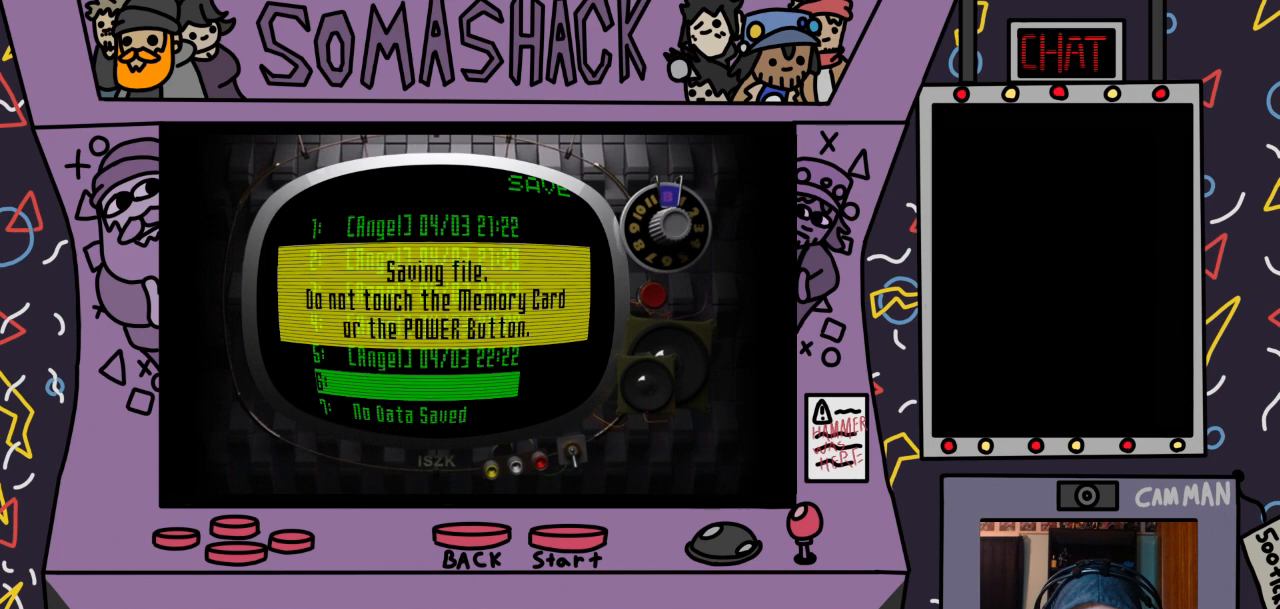
{"buttons": [], "left_stick": "center", "right_stick": "center", "events": []}
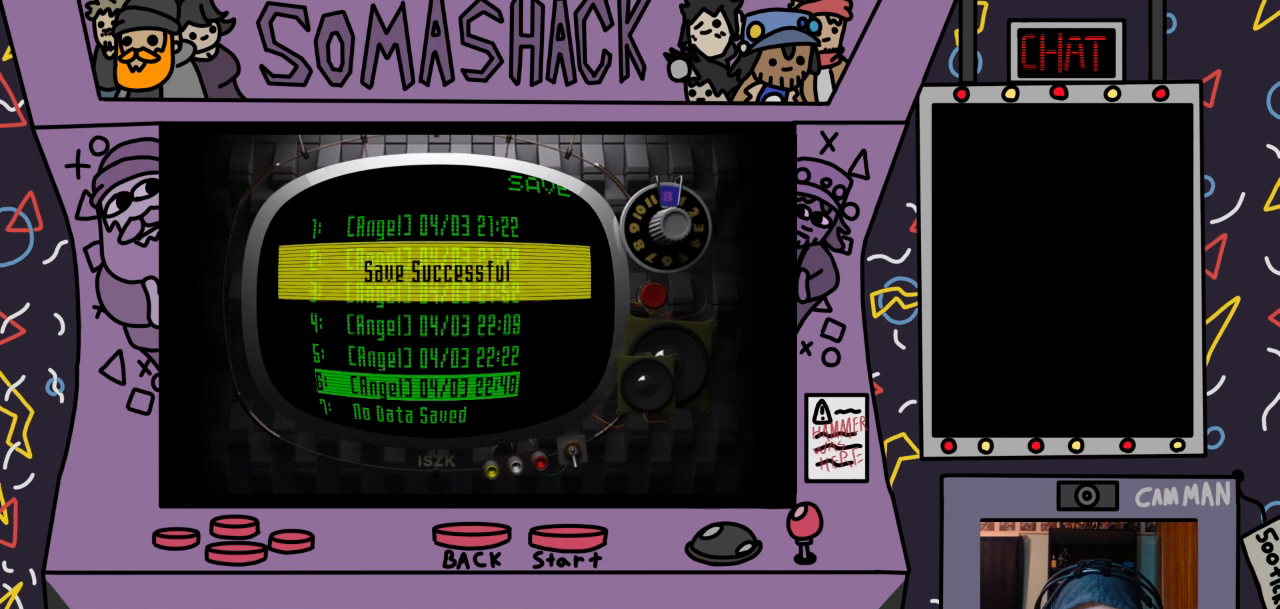
{"buttons": [], "left_stick": "center", "right_stick": "center", "events": []}
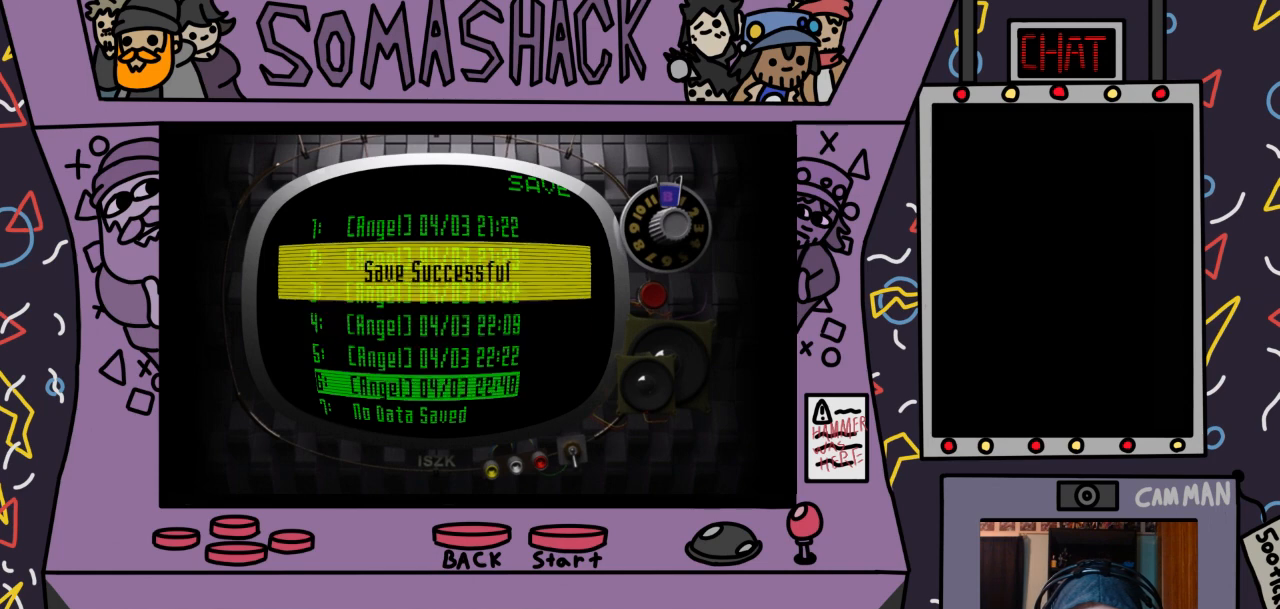
{"buttons": [], "left_stick": "center", "right_stick": "center", "events": []}
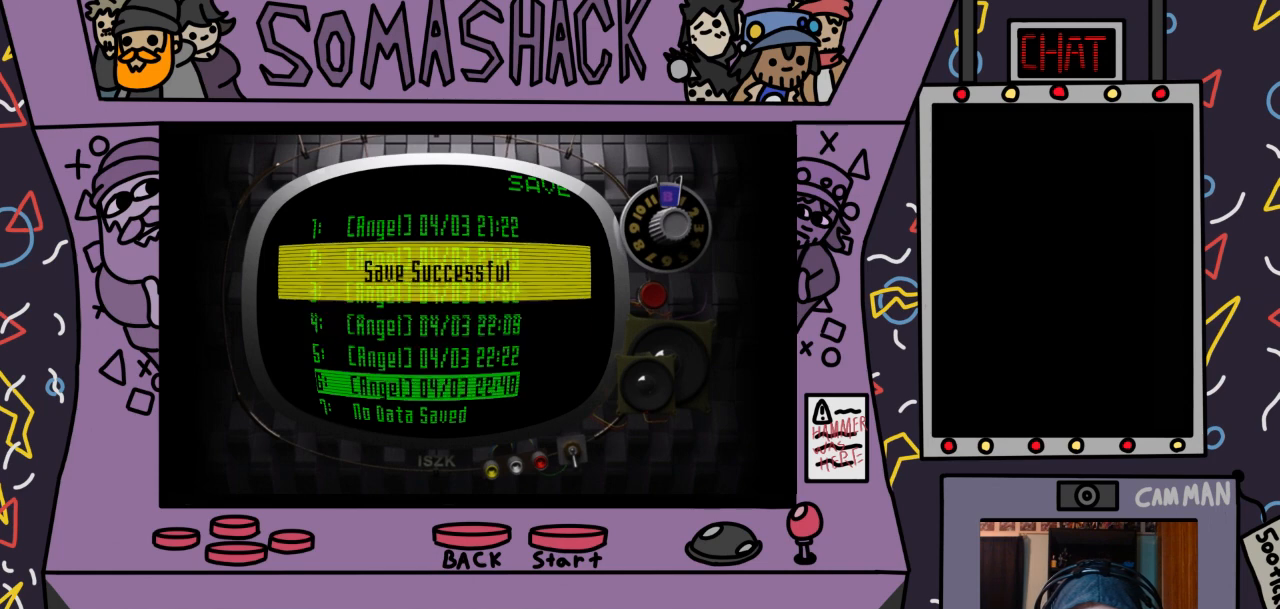
{"buttons": [], "left_stick": "center", "right_stick": "center", "events": [[300, "CIRCLE", "down"], [367, "CIRCLE", "up"]]}
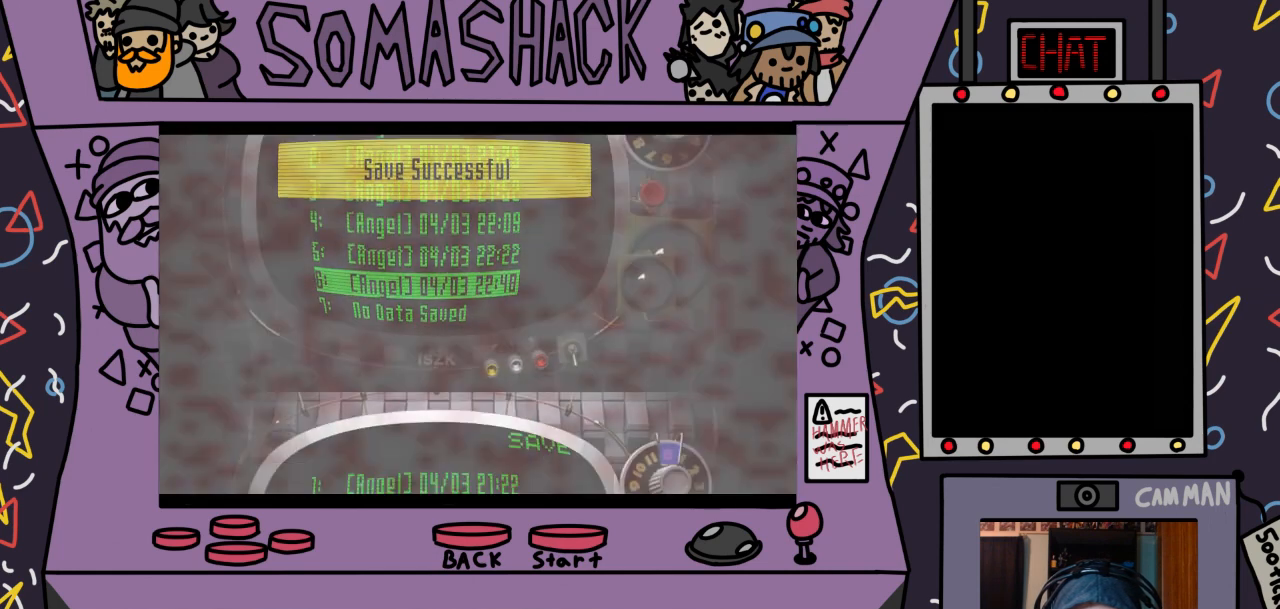
{"buttons": [], "left_stick": "center", "right_stick": "center", "events": []}
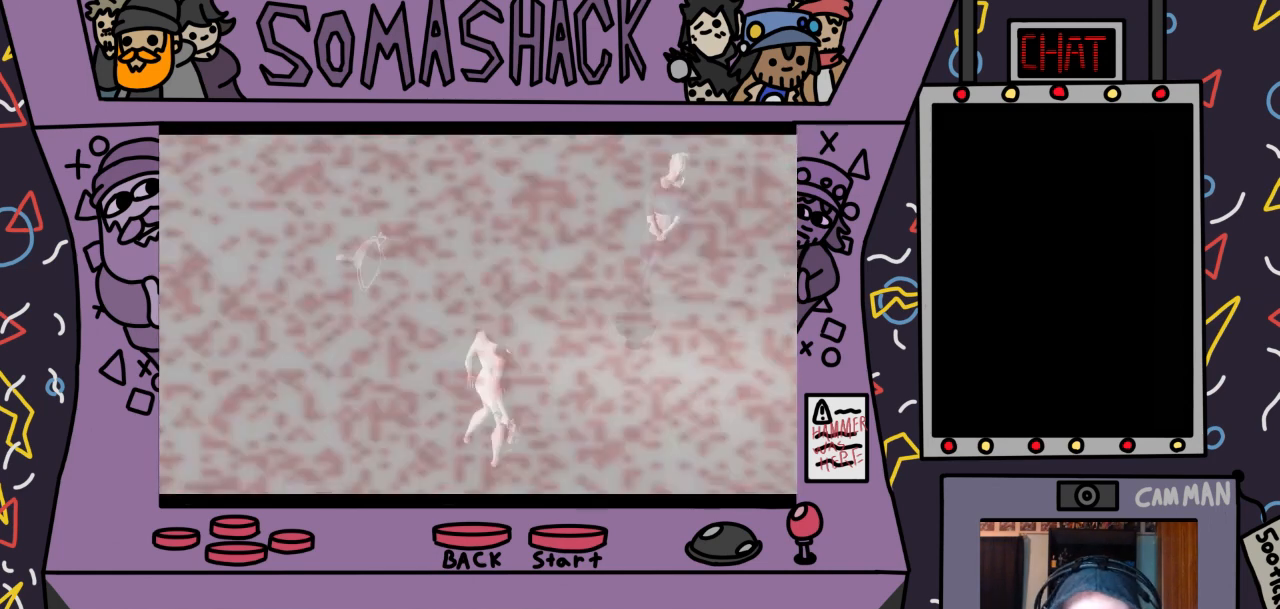
{"buttons": [], "left_stick": "center", "right_stick": "center", "events": []}
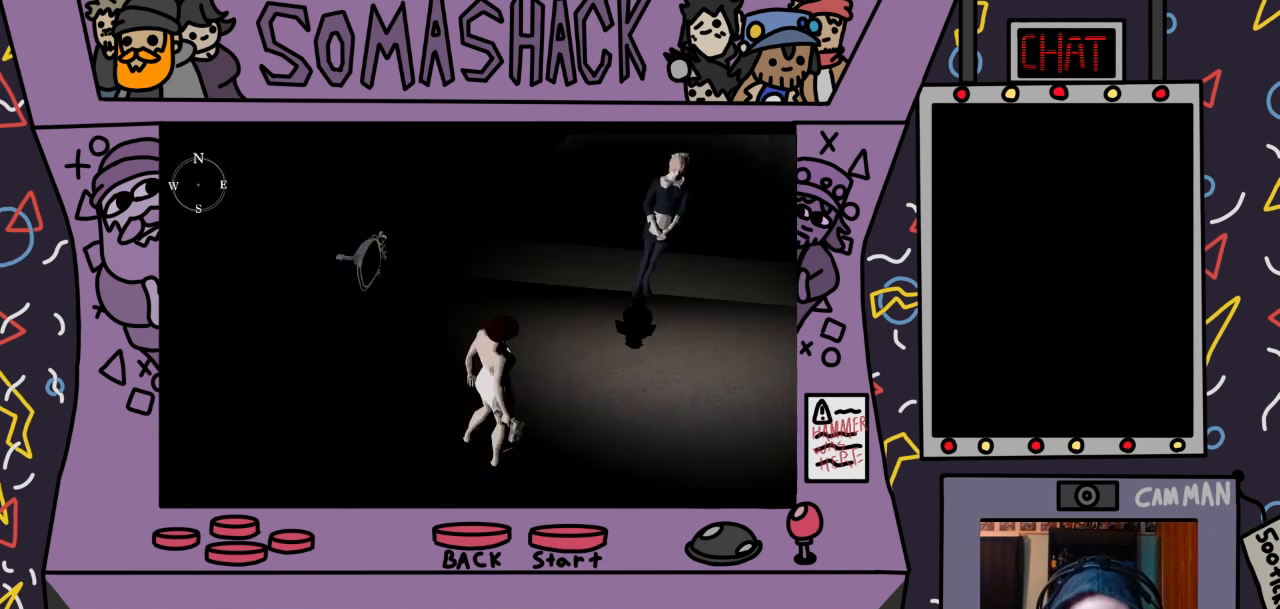
{"buttons": [], "left_stick": "center", "right_stick": "center", "events": []}
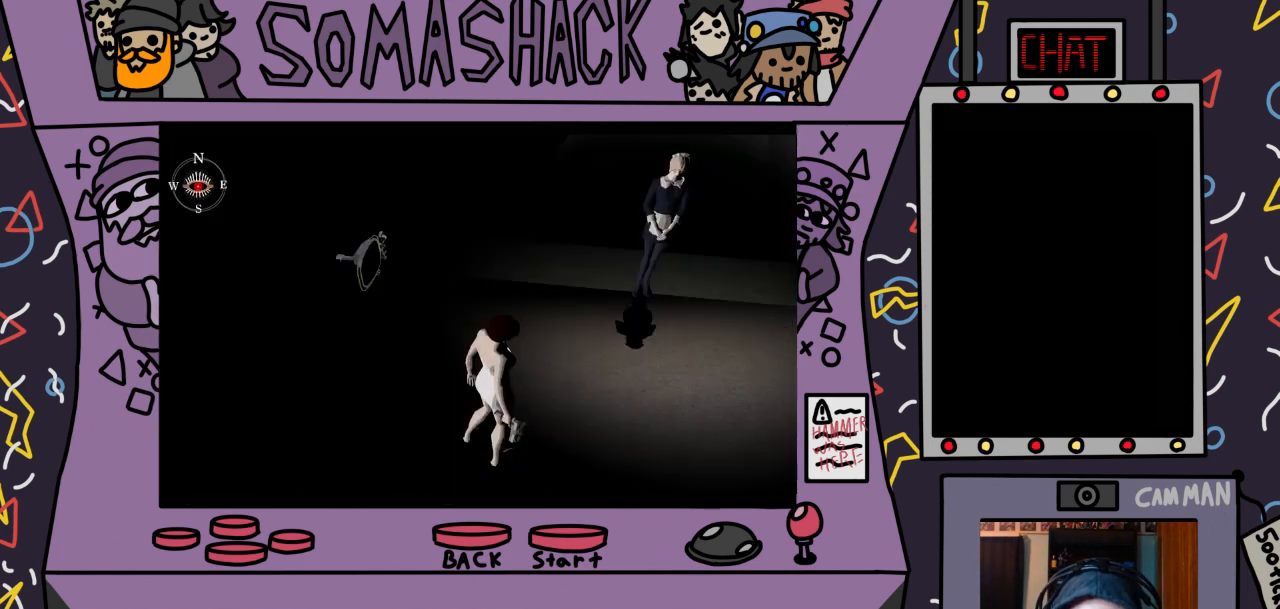
{"buttons": [], "left_stick": "center", "right_stick": "center", "events": [[67, "CIRCLE", "down"], [167, "CIRCLE", "up"]]}
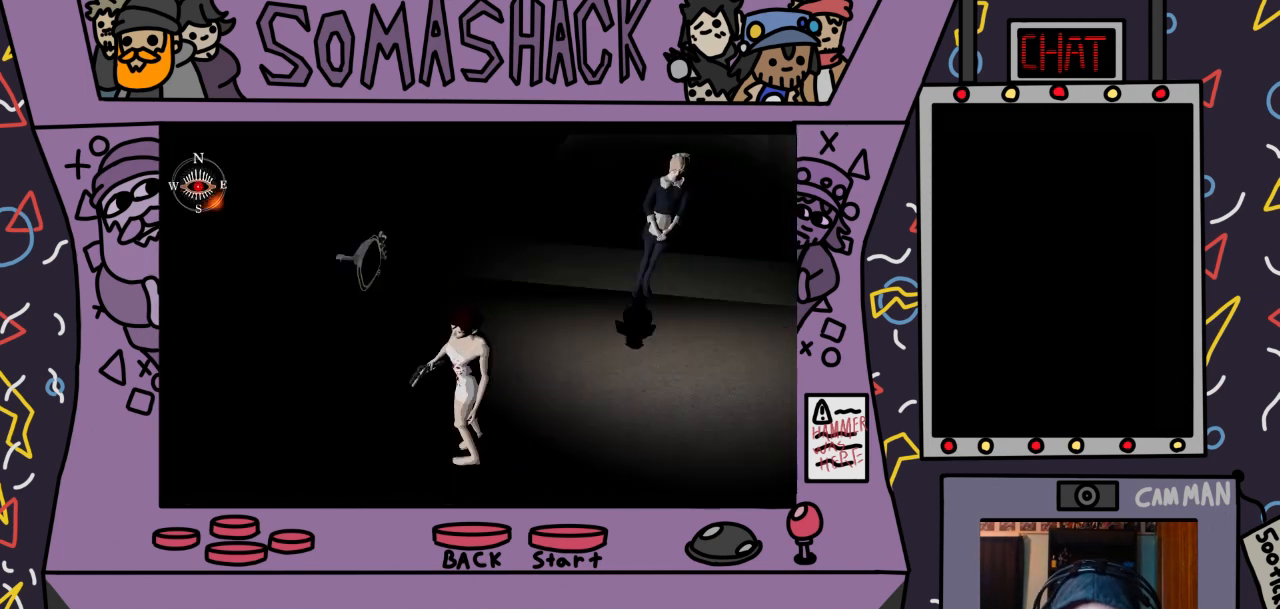
{"buttons": ["CROSS"], "left_stick": "center", "right_stick": "center", "events": [[200, "CROSS", "down"]]}
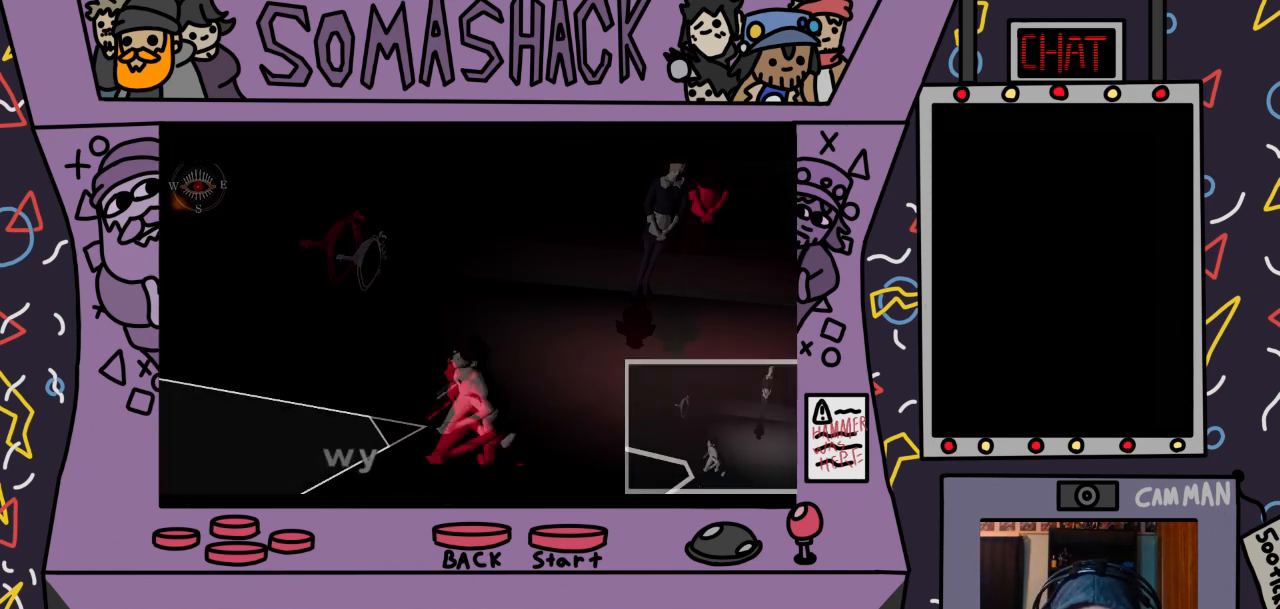
{"buttons": [], "left_stick": "left", "right_stick": "center", "events": [[200, "CROSS", "up"], [300, "left_stick", "left"]]}
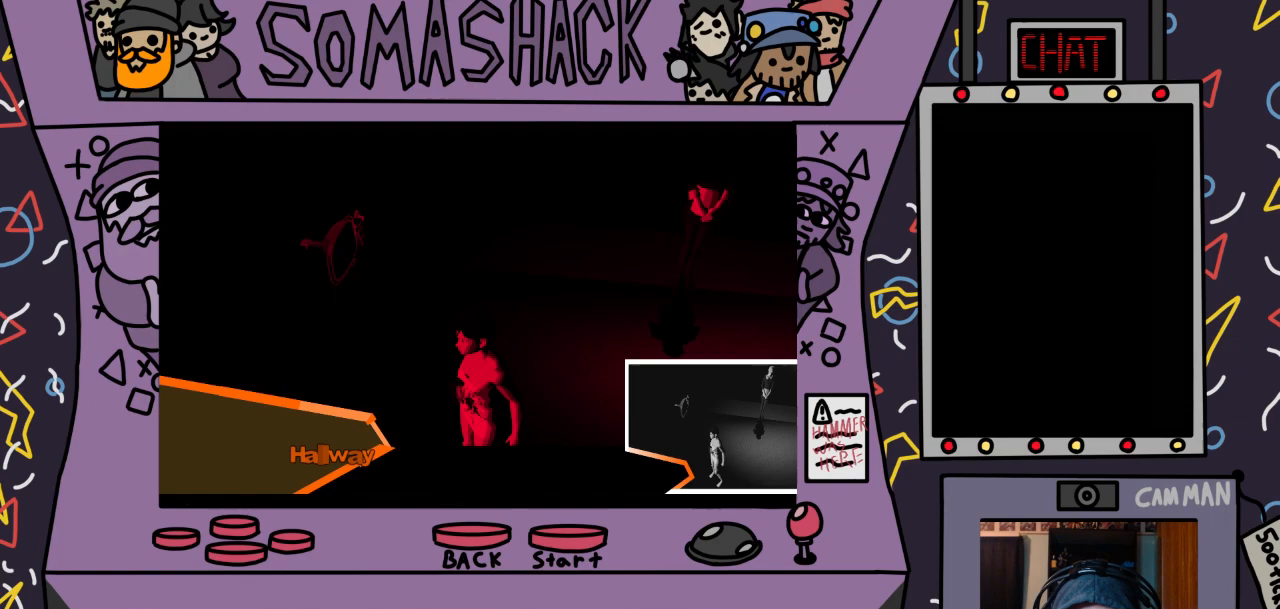
{"buttons": [], "left_stick": "center", "right_stick": "center", "events": [[233, "CROSS", "down"], [433, "CROSS", "up"], [467, "left_stick", "center"]]}
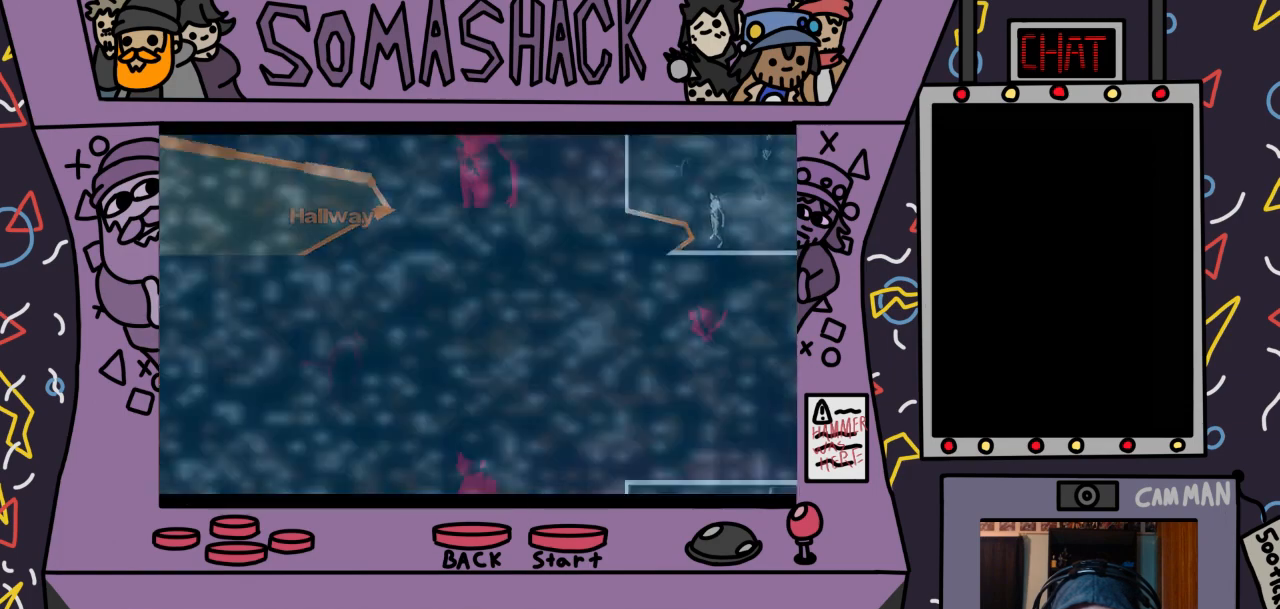
{"buttons": [], "left_stick": "center", "right_stick": "center", "events": []}
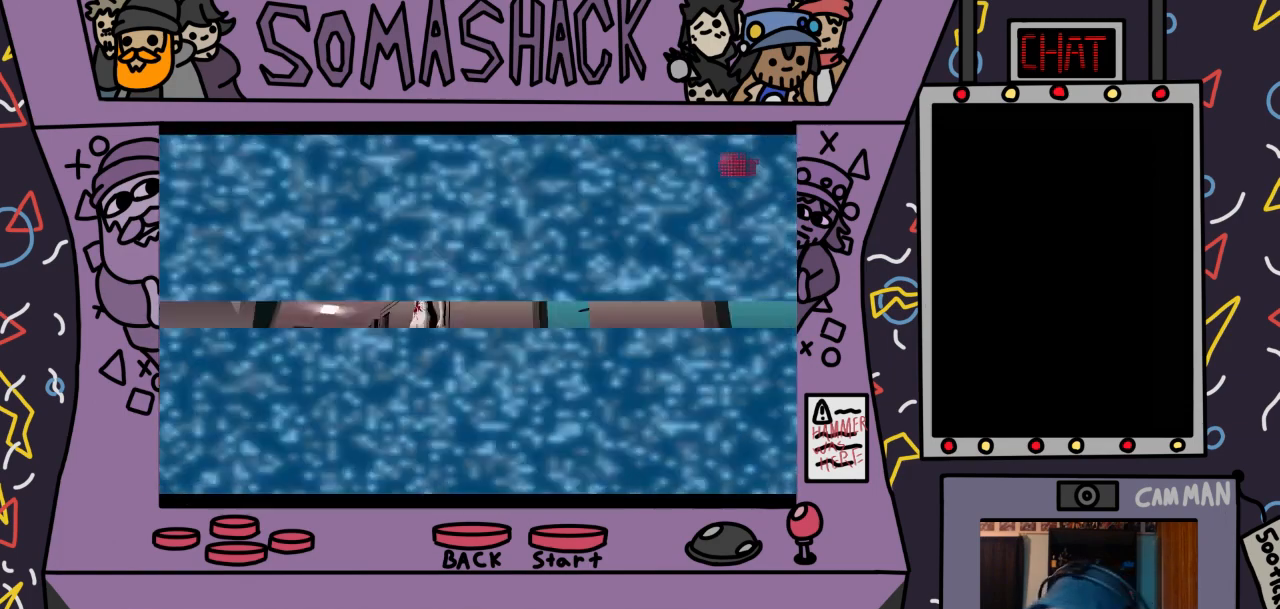
{"buttons": [], "left_stick": "center", "right_stick": "center", "events": []}
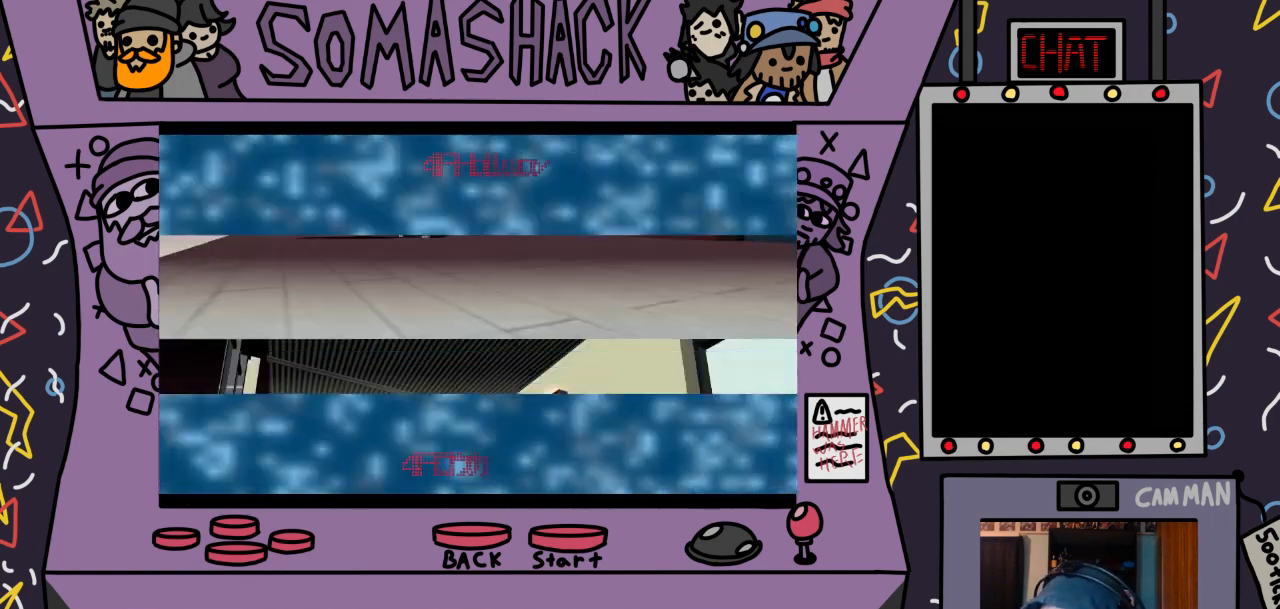
{"buttons": [], "left_stick": "center", "right_stick": "center", "events": []}
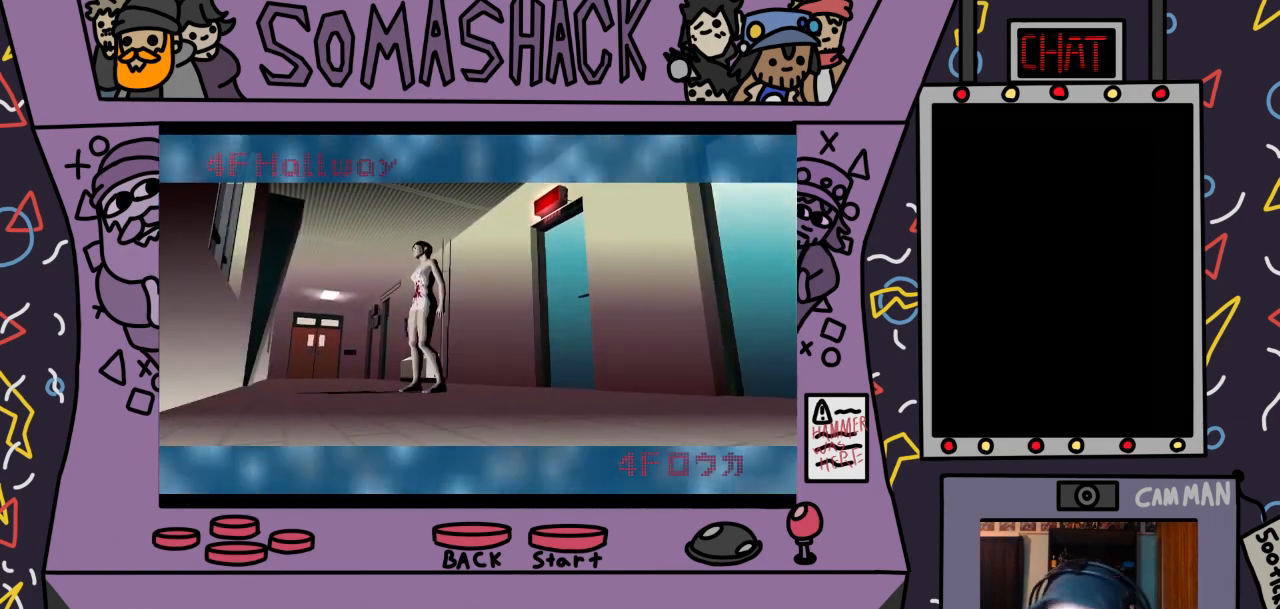
{"buttons": [], "left_stick": "up-left", "right_stick": "center", "events": [[433, "left_stick", "up-left"]]}
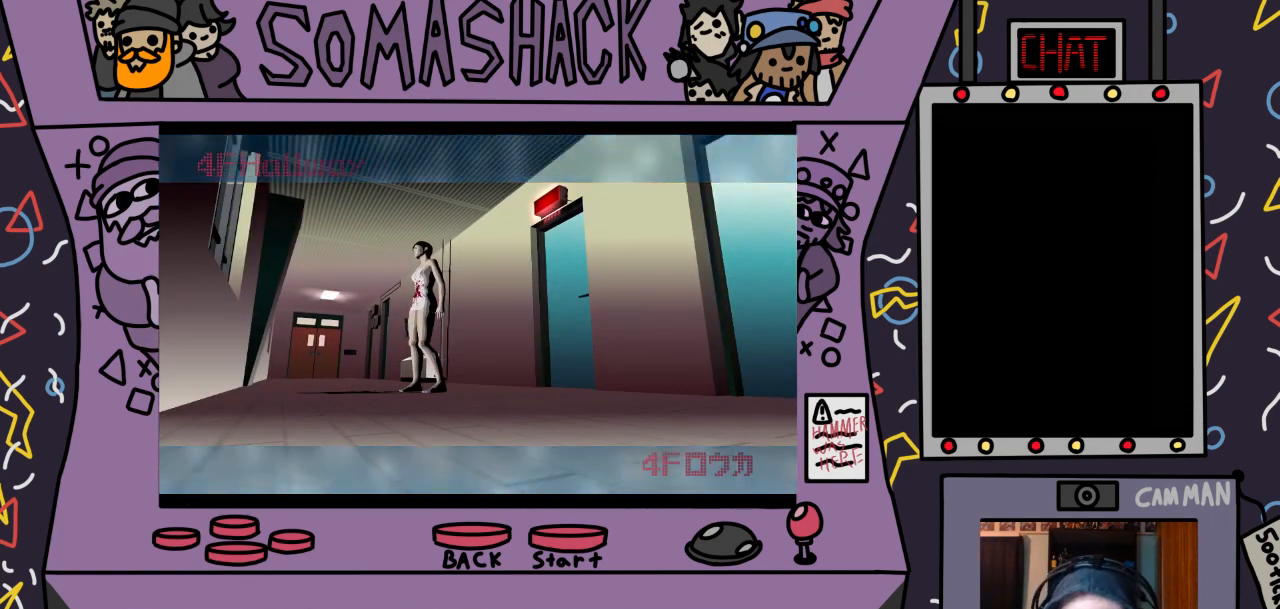
{"buttons": ["CROSS"], "left_stick": "center", "right_stick": "center", "events": [[167, "left_stick", "center"], [467, "CROSS", "down"]]}
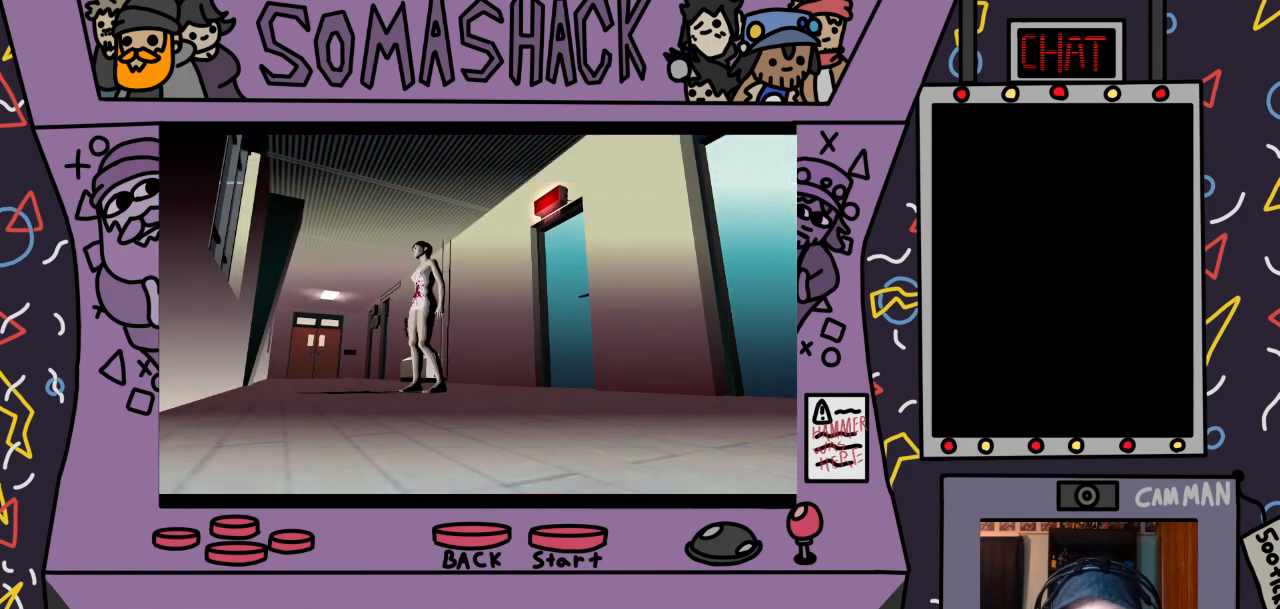
{"buttons": [], "left_stick": "center", "right_stick": "center", "events": [[500, "CROSS", "up"]]}
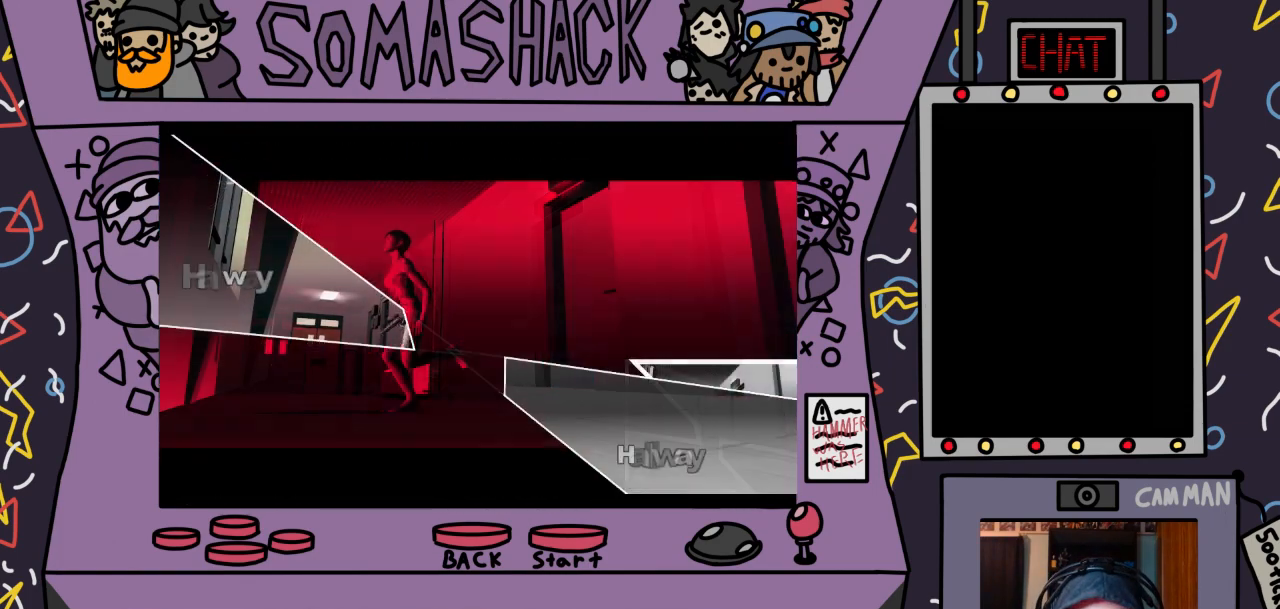
{"buttons": ["CROSS"], "left_stick": "up-left", "right_stick": "center", "events": [[100, "left_stick", "up-left"], [467, "CROSS", "down"]]}
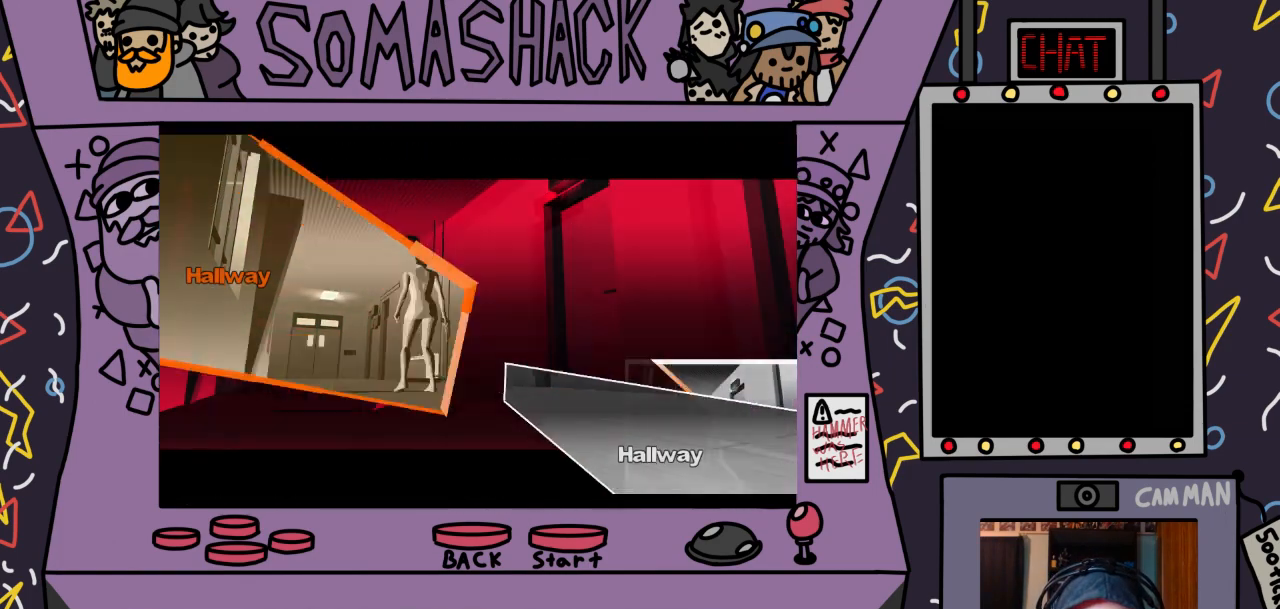
{"buttons": ["CROSS"], "left_stick": "center", "right_stick": "center", "events": [[200, "left_stick", "center"]]}
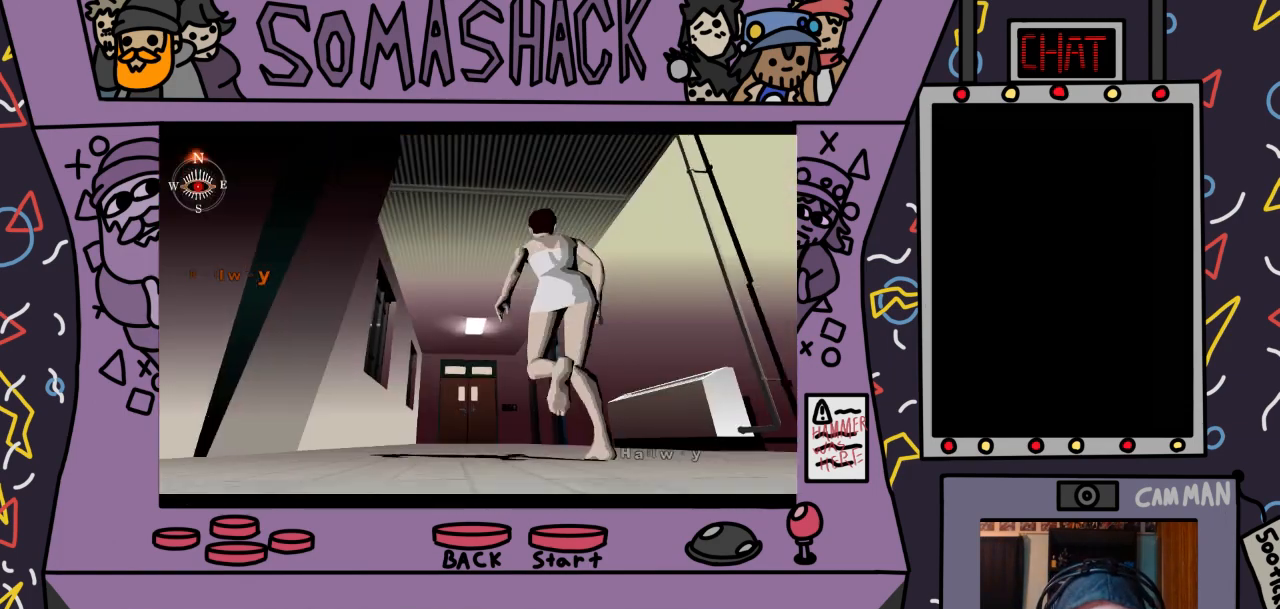
{"buttons": ["CROSS"], "left_stick": "center", "right_stick": "center", "events": []}
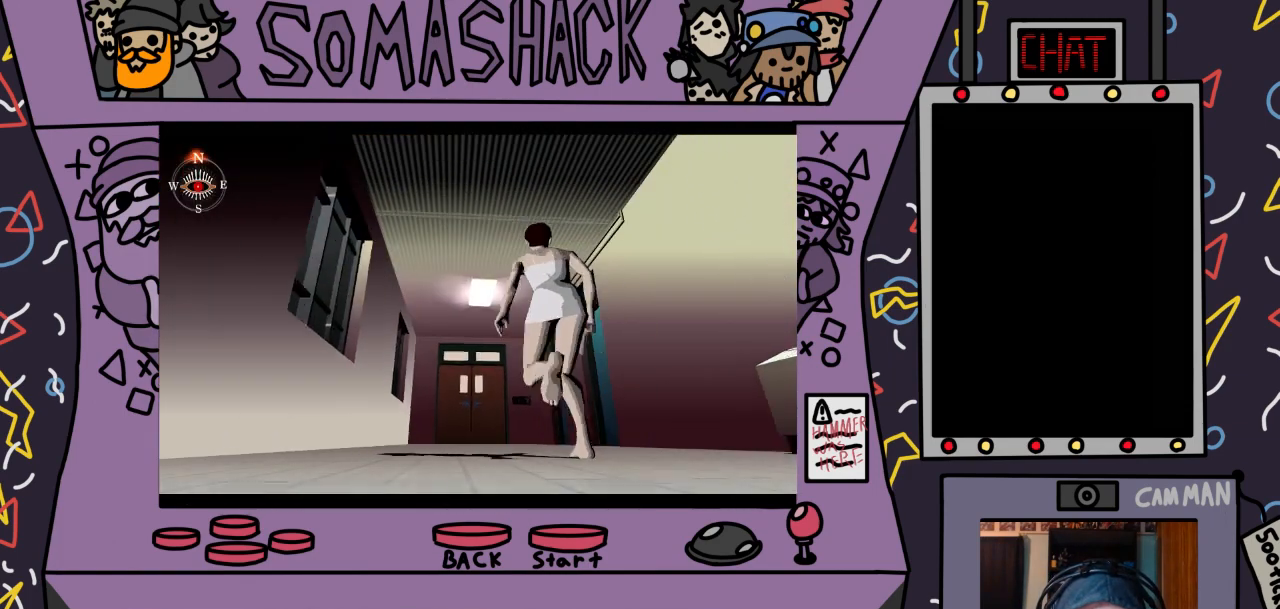
{"buttons": ["CROSS"], "left_stick": "center", "right_stick": "center", "events": []}
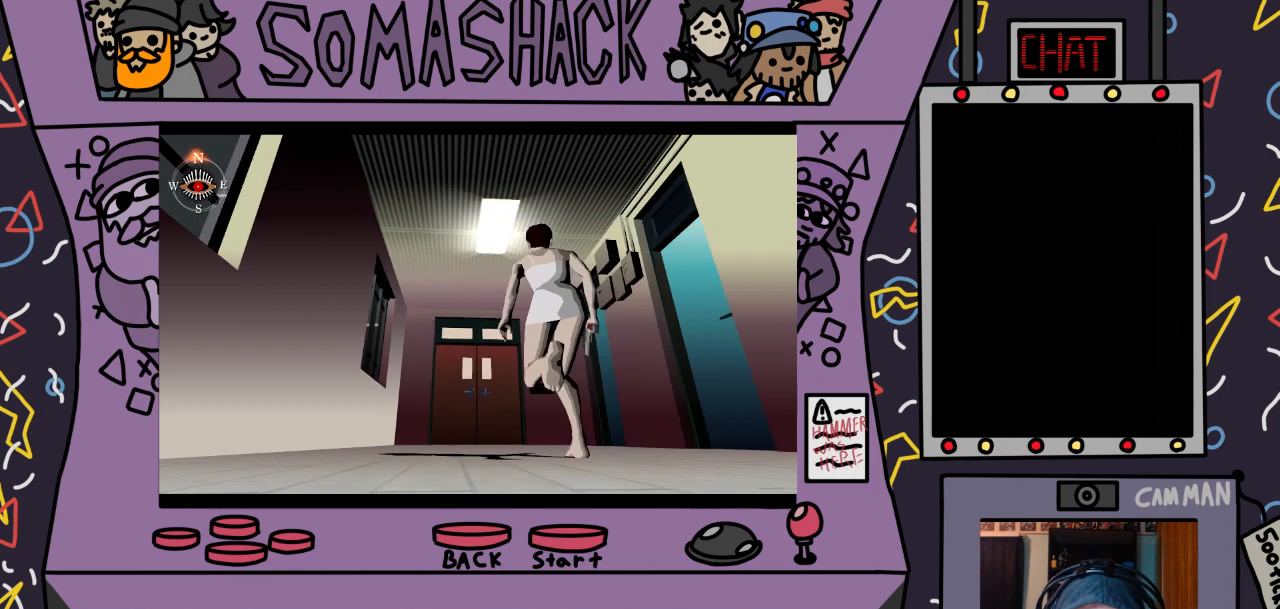
{"buttons": ["CROSS"], "left_stick": "center", "right_stick": "center", "events": []}
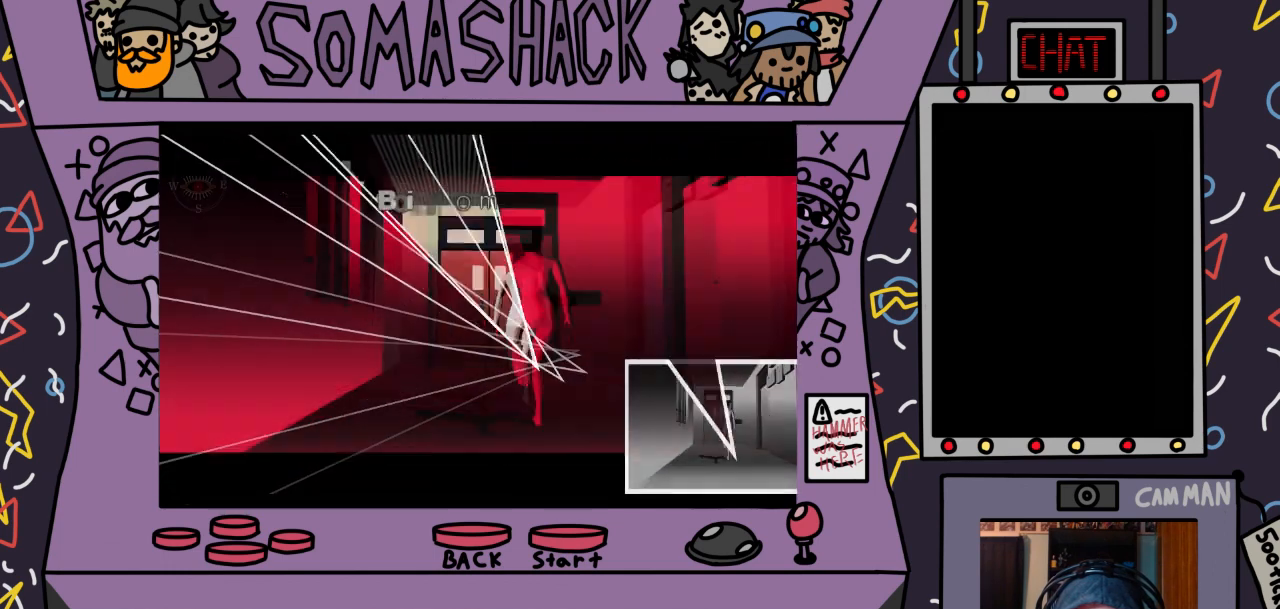
{"buttons": [], "left_stick": "up", "right_stick": "center", "events": [[200, "CROSS", "up"], [333, "left_stick", "up"]]}
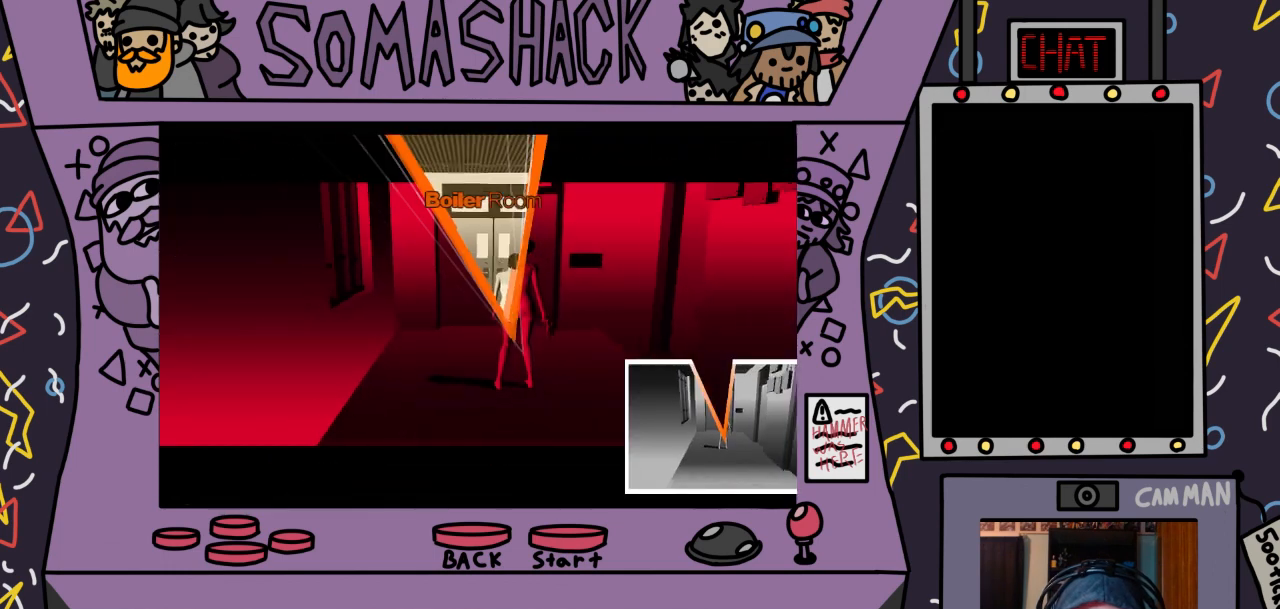
{"buttons": ["CROSS"], "left_stick": "up", "right_stick": "center", "events": [[167, "left_stick", "center"], [300, "CROSS", "down"], [500, "left_stick", "up"]]}
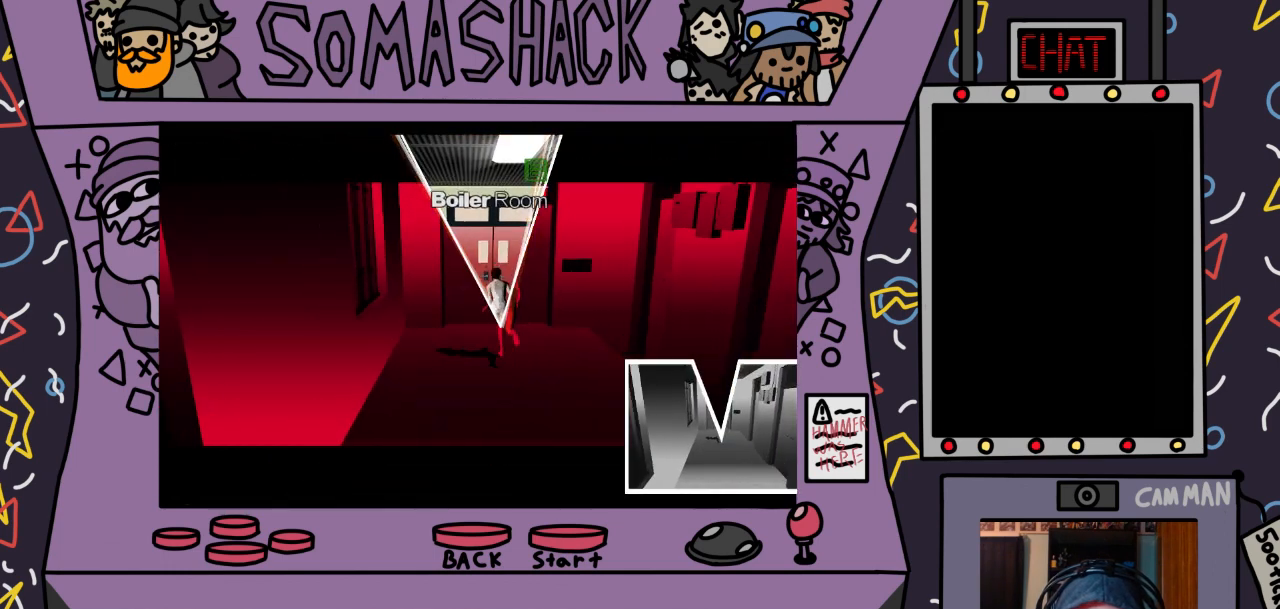
{"buttons": ["CROSS"], "left_stick": "center", "right_stick": "center", "events": [[500, "left_stick", "center"]]}